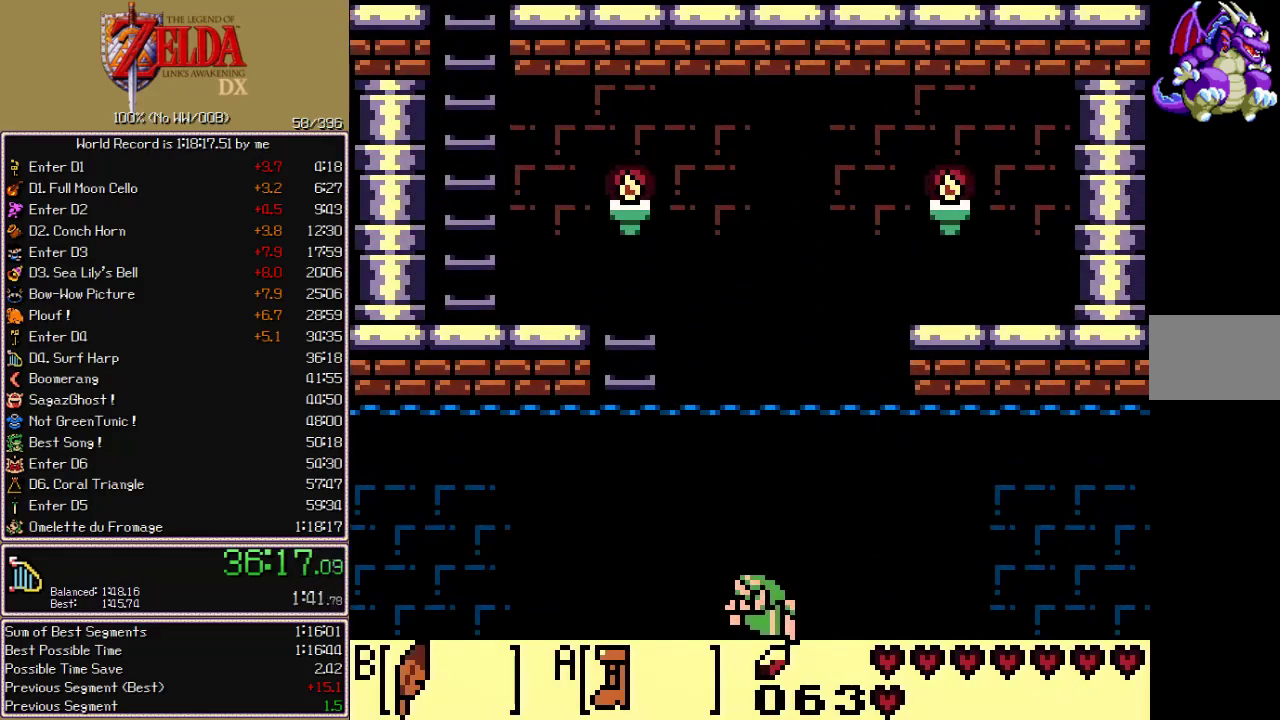
Gameplay with a controller; each line is a JSON object with the inputs held at the frame after it. "events" lists button and stick changes between this image and that frame as [ms after this image, input, new state], when the widget could be followed in between. Not read: L3 R3.
{"buttons": ["DPAD_UP", "DPAD_LEFT"], "events": []}
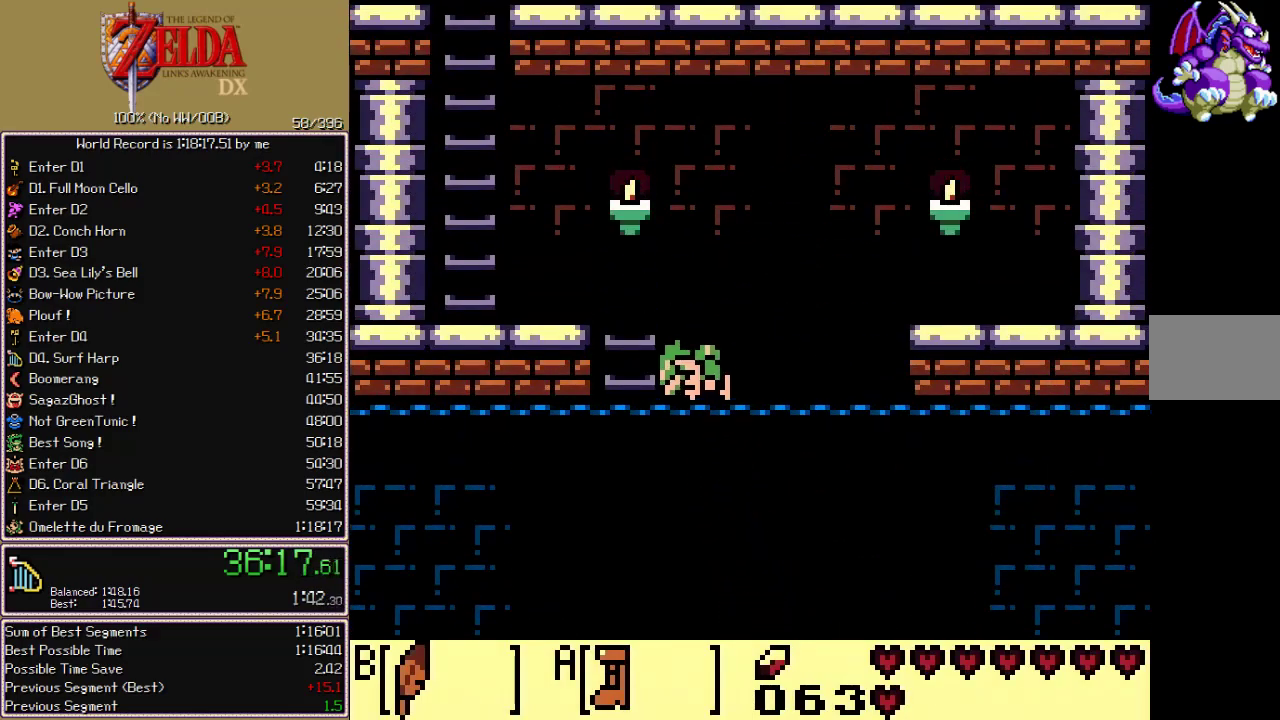
{"buttons": ["DPAD_UP", "DPAD_LEFT"], "events": []}
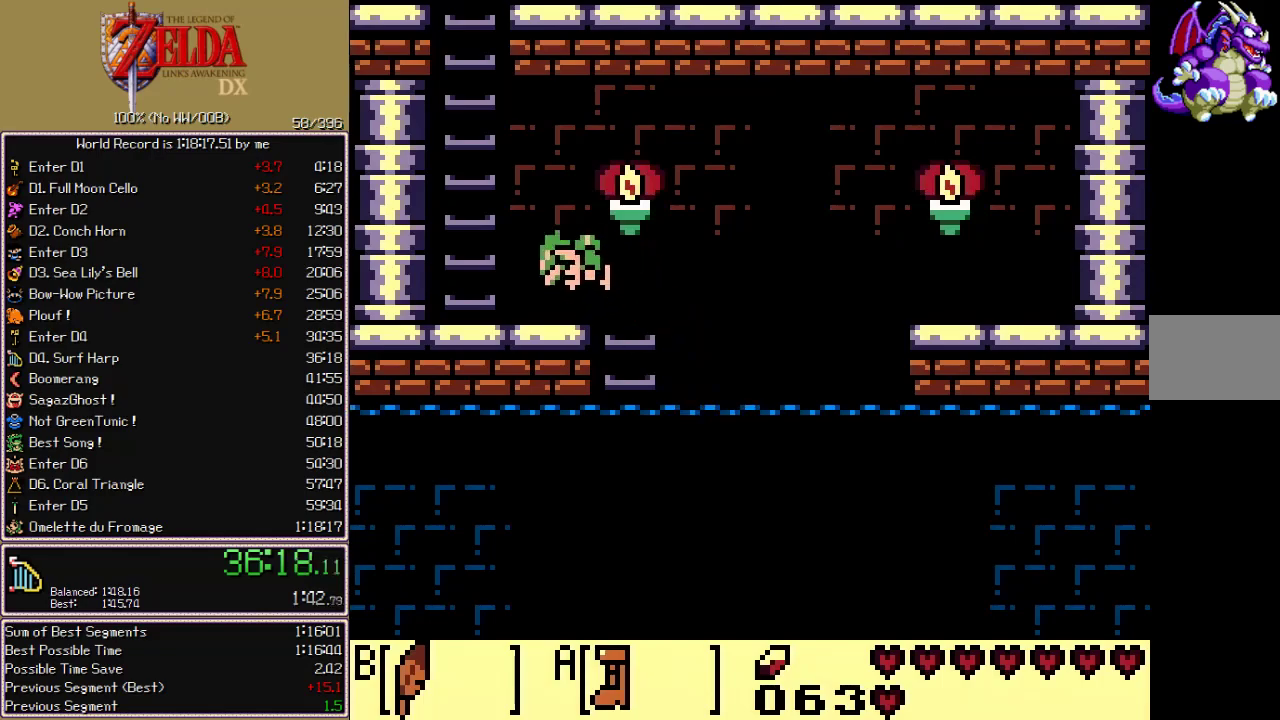
{"buttons": ["DPAD_UP"], "events": [[217, "DPAD_LEFT", "up"]]}
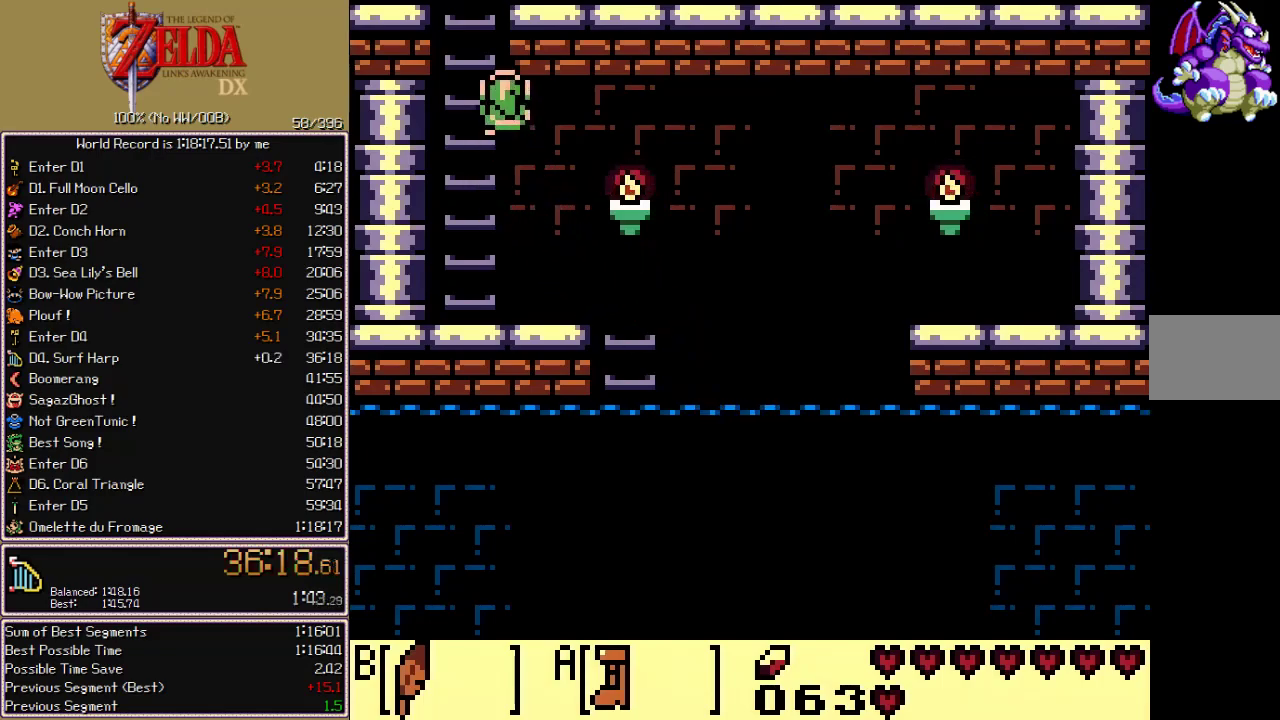
{"buttons": ["CROSS", "CIRCLE", "A", "X", "DPAD_UP"], "events": [[317, "A", "down"], [317, "CIRCLE", "down"], [317, "CROSS", "down"], [317, "X", "down"]]}
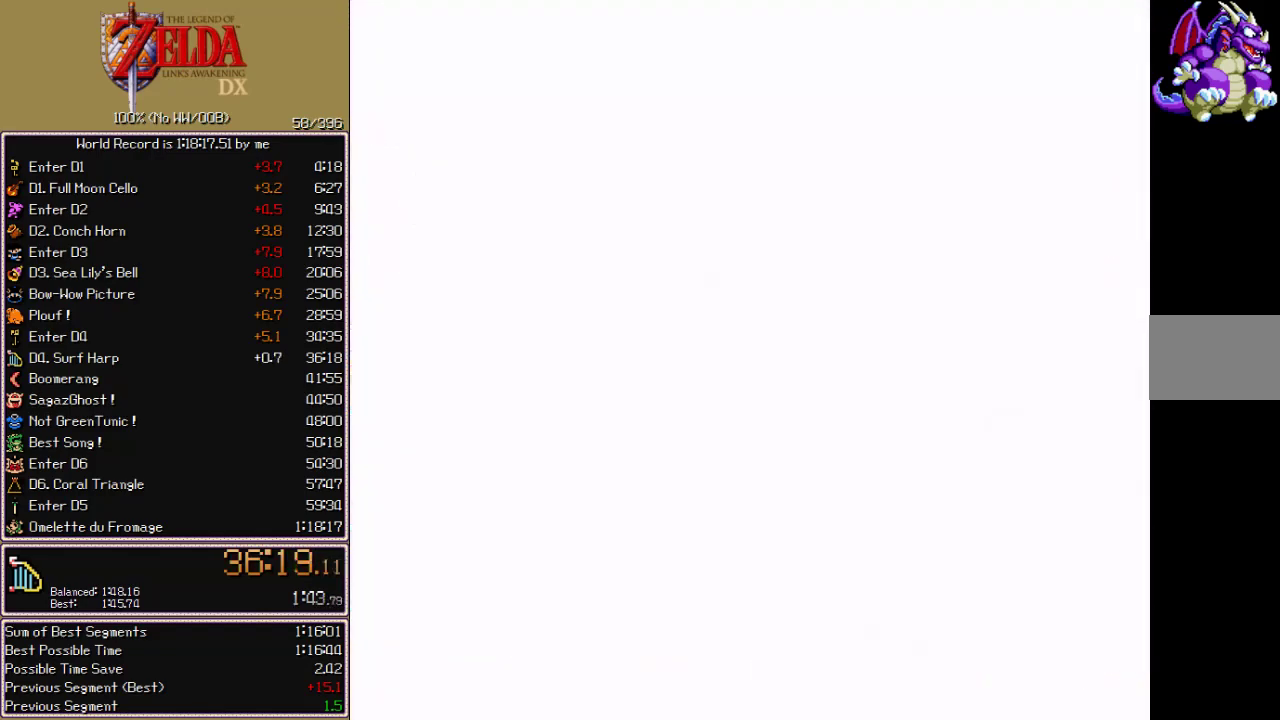
{"buttons": ["CROSS", "CIRCLE", "A", "X", "DPAD_UP"], "events": []}
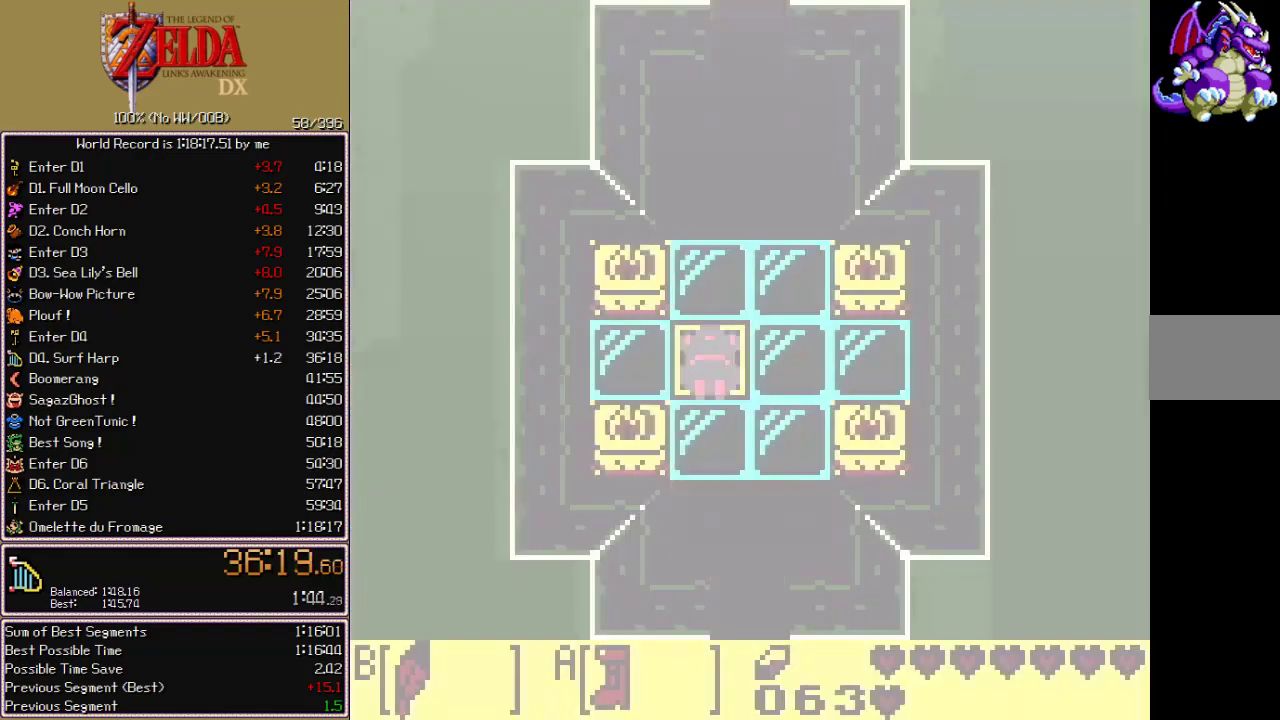
{"buttons": ["CROSS", "CIRCLE", "A", "X", "DPAD_UP"], "events": [[233, "DPAD_RIGHT", "down"], [317, "DPAD_RIGHT", "up"]]}
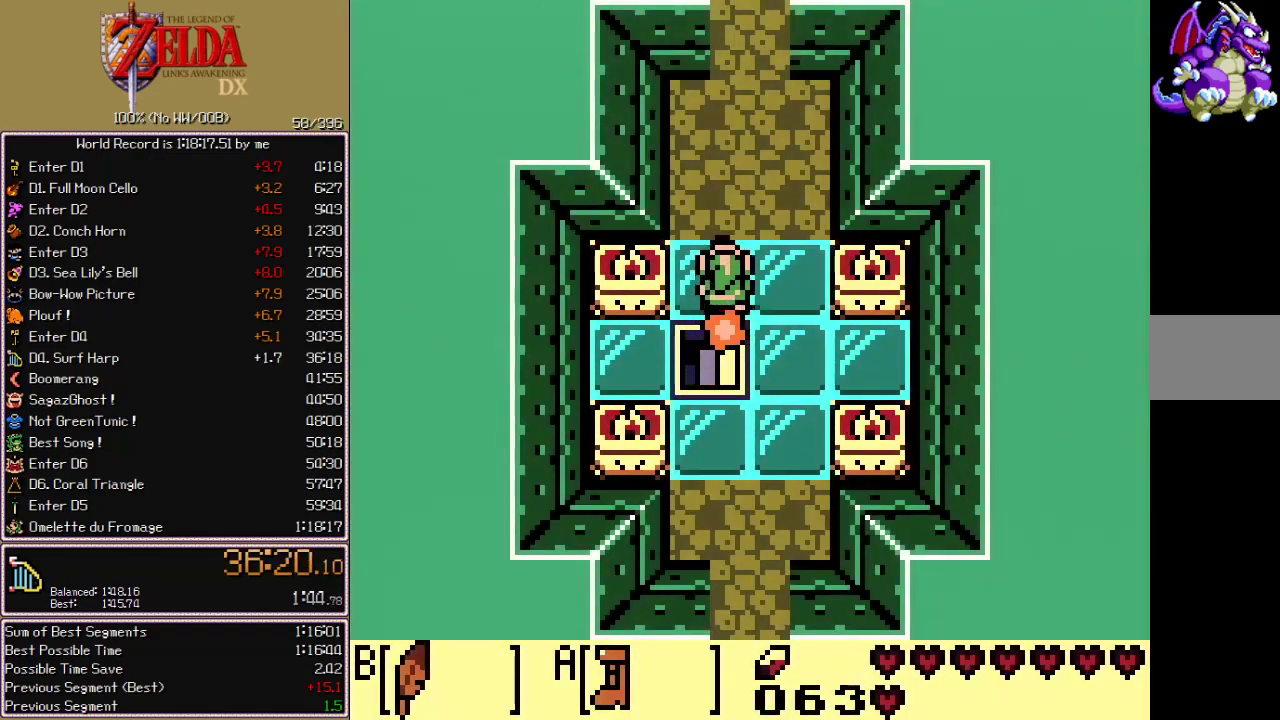
{"buttons": ["CROSS", "CIRCLE", "A", "X", "DPAD_UP"], "events": []}
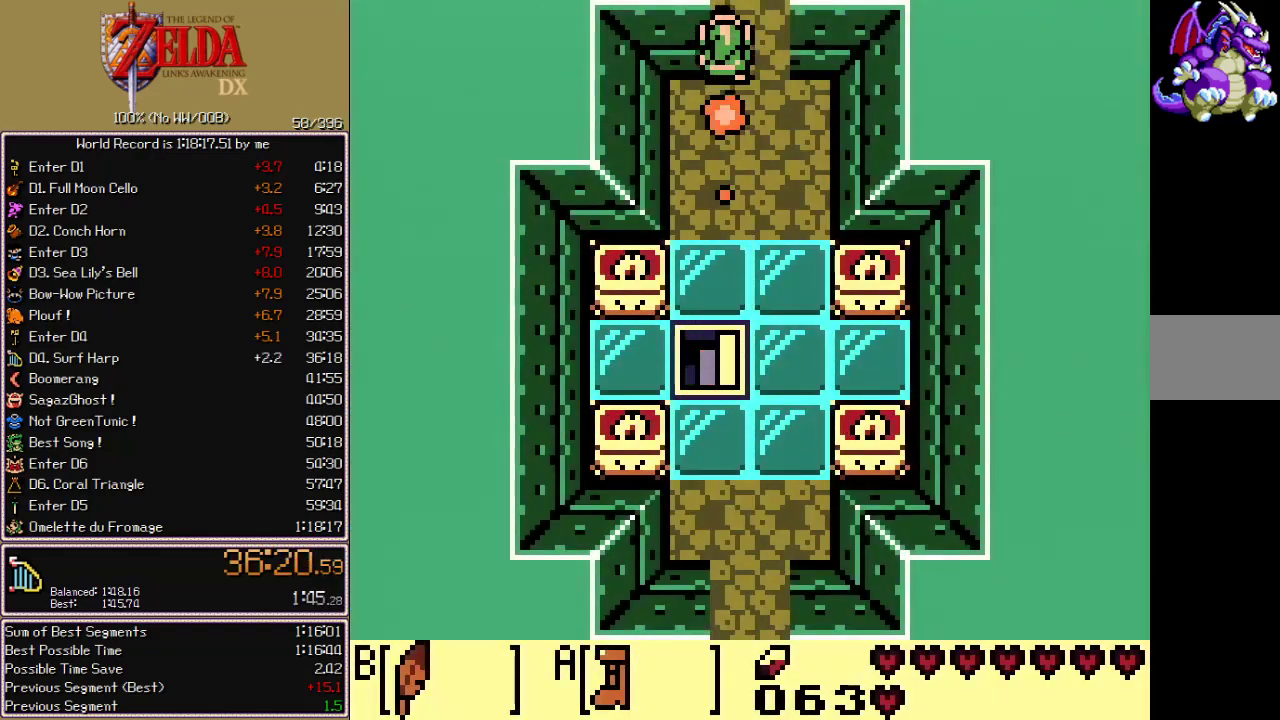
{"buttons": ["CROSS", "CIRCLE", "A", "X", "DPAD_UP"], "events": []}
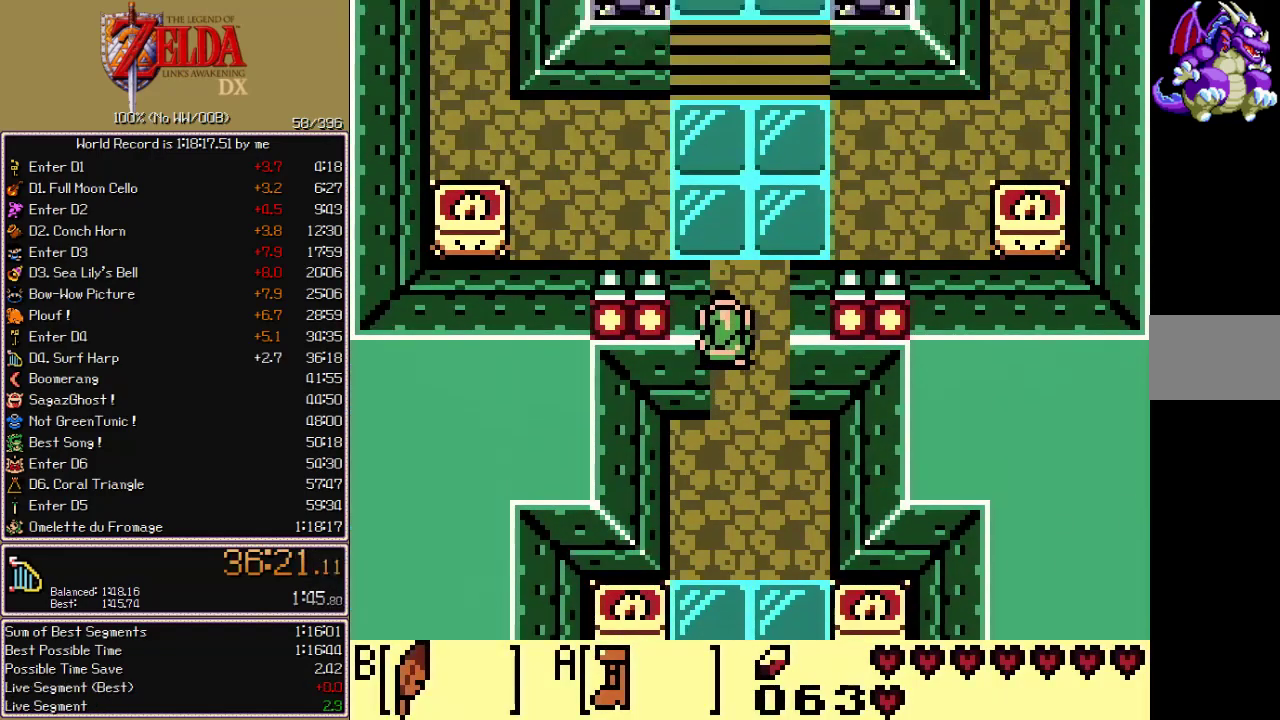
{"buttons": ["CROSS", "CIRCLE", "A", "X", "DPAD_UP"], "events": []}
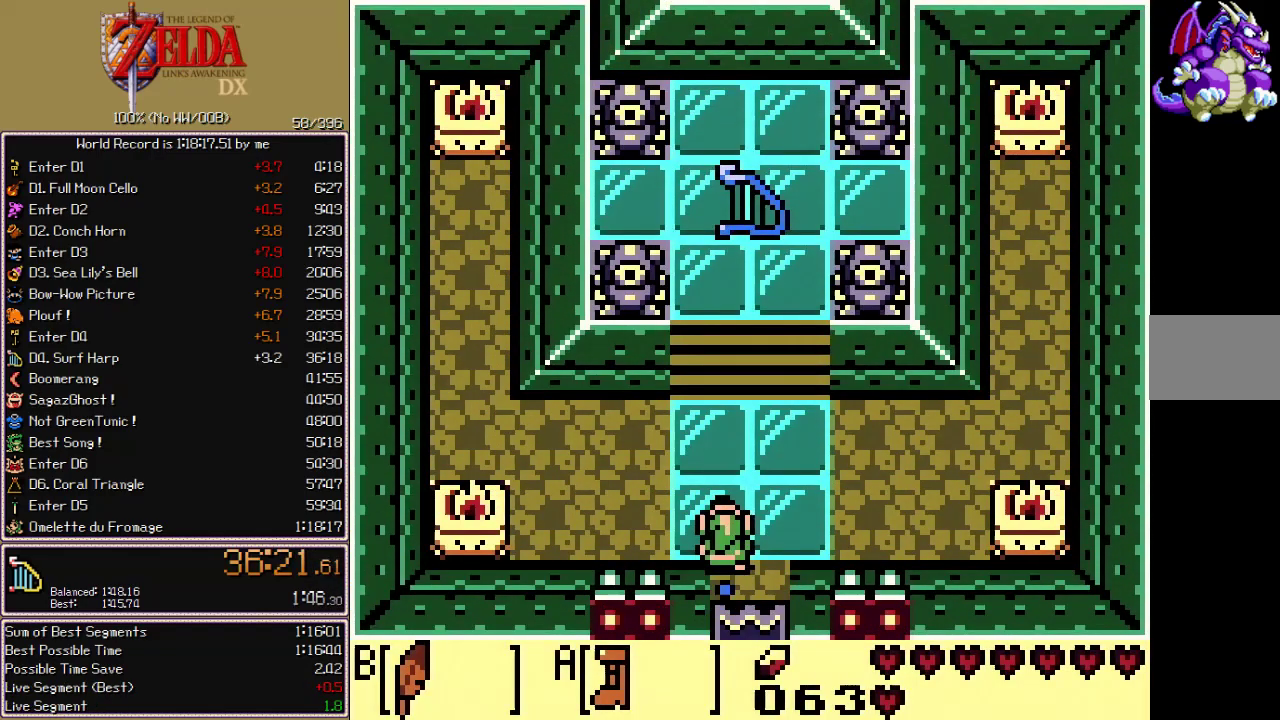
{"buttons": ["CROSS", "CIRCLE", "A", "X", "DPAD_UP"], "events": []}
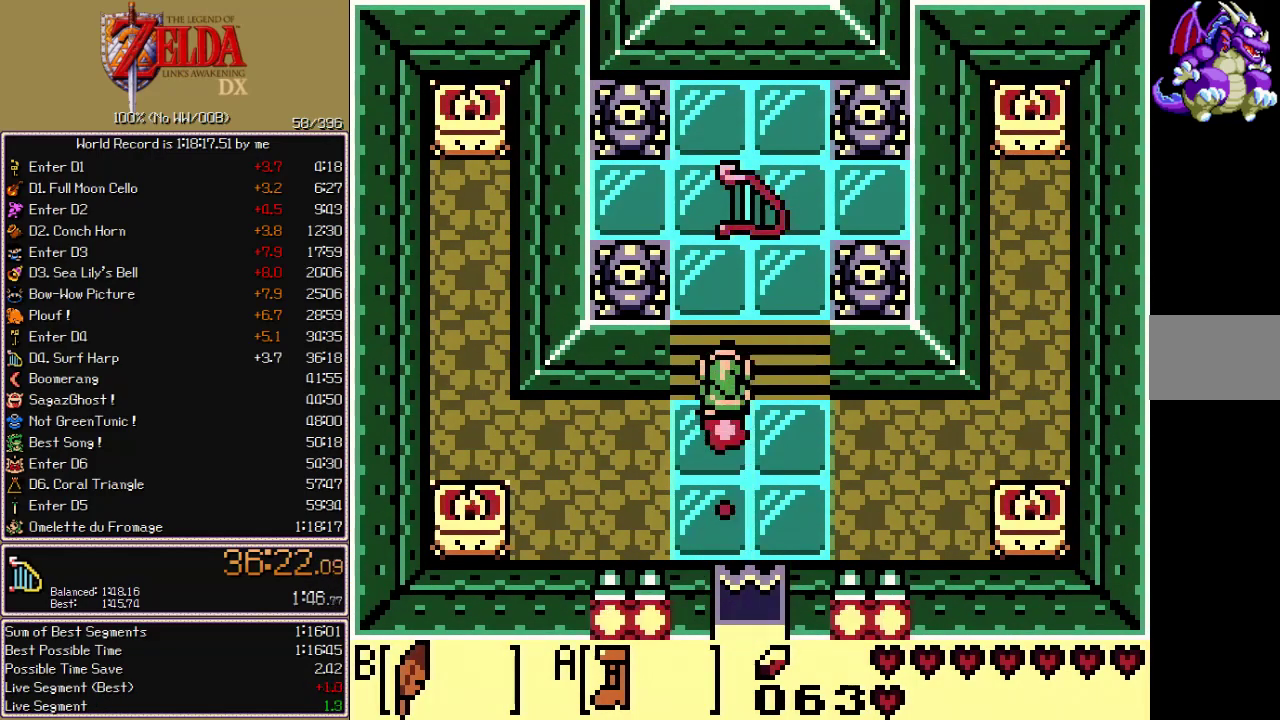
{"buttons": ["CROSS", "CIRCLE", "A", "X"], "events": [[233, "DPAD_UP", "up"]]}
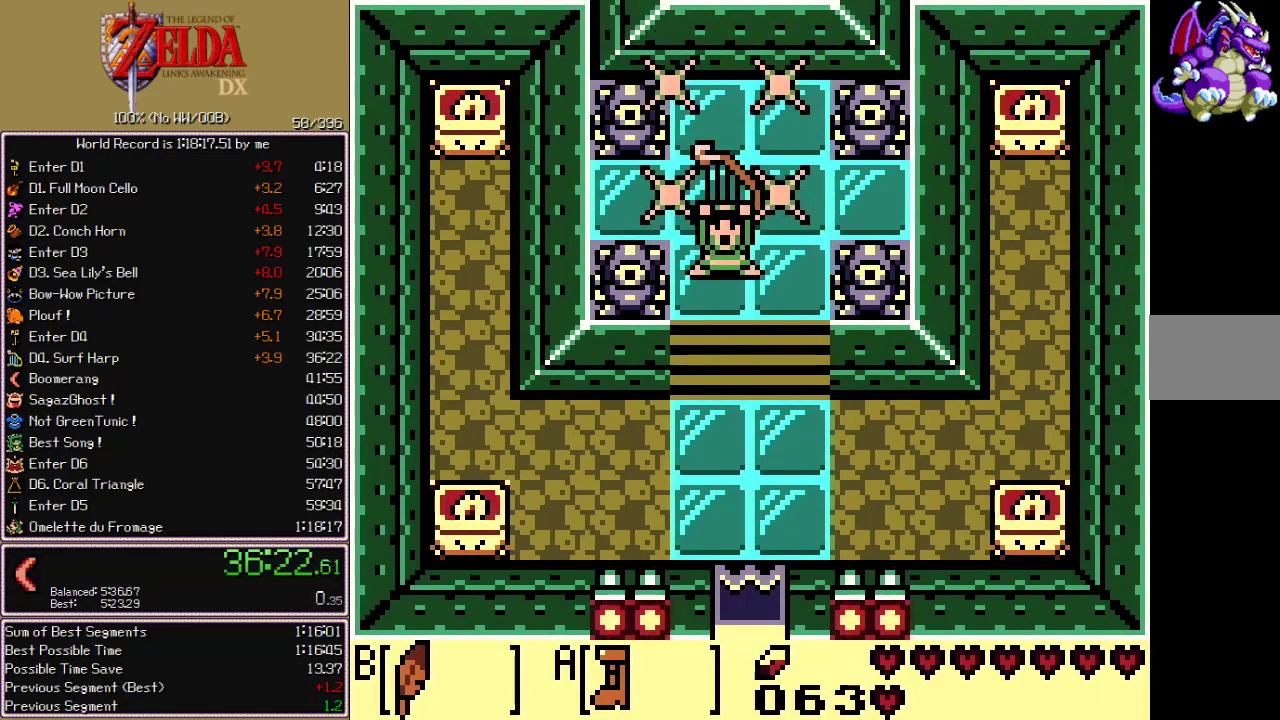
{"buttons": ["CROSS", "CIRCLE", "A", "X"], "events": []}
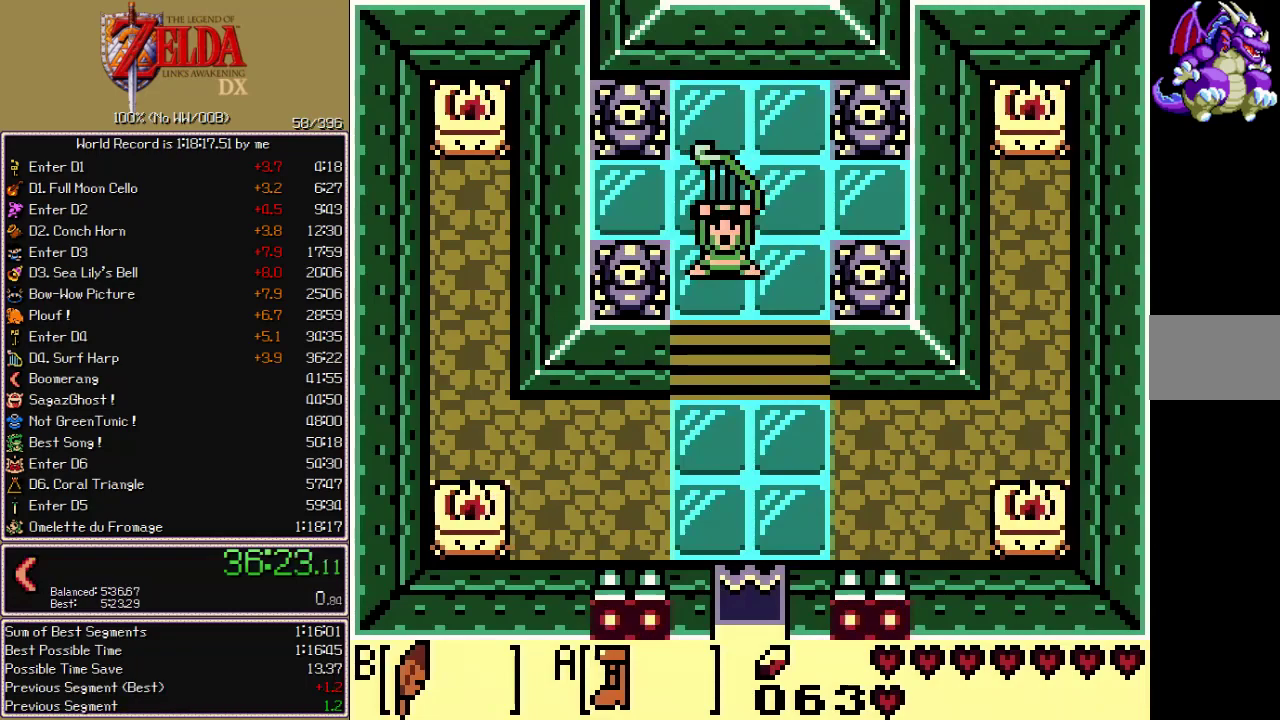
{"buttons": [], "events": [[333, "A", "up"], [333, "CIRCLE", "up"], [333, "CROSS", "up"], [333, "X", "up"], [417, "A", "down"], [417, "CIRCLE", "down"], [417, "CROSS", "down"], [417, "X", "down"], [467, "A", "up"], [467, "CIRCLE", "up"], [467, "CROSS", "up"], [467, "X", "up"]]}